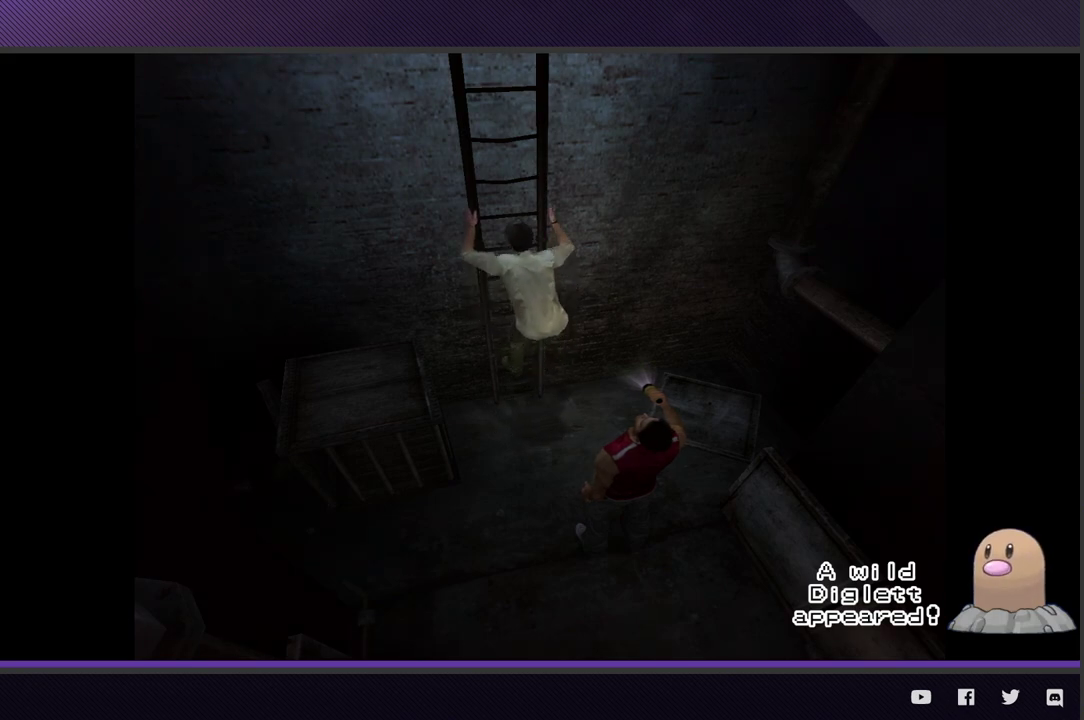
Gameplay with a controller (Xbox layout); each line is a JSON object with the inputs held at the frame after it. "events" lists button and stick changes between this image and that frame as [ms after this image, input, new state], when the widget could be followed in between.
{"buttons": [], "left_stick": "up", "right_stick": "center", "events": [[117, "left_stick", "up"]]}
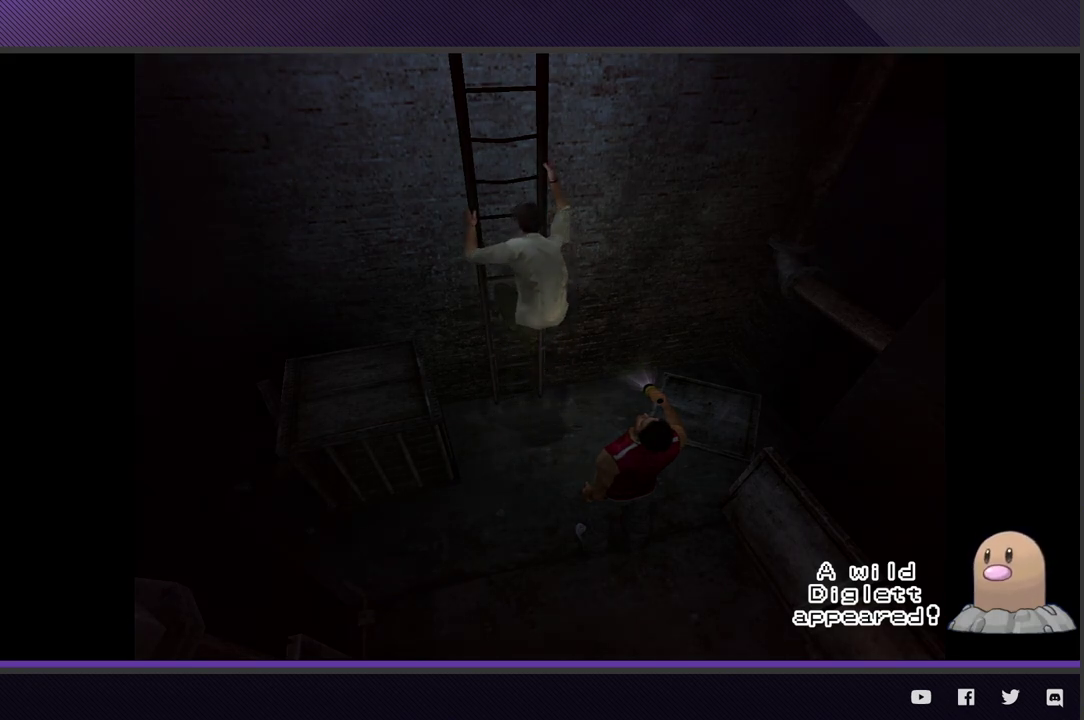
{"buttons": [], "left_stick": "up", "right_stick": "center", "events": []}
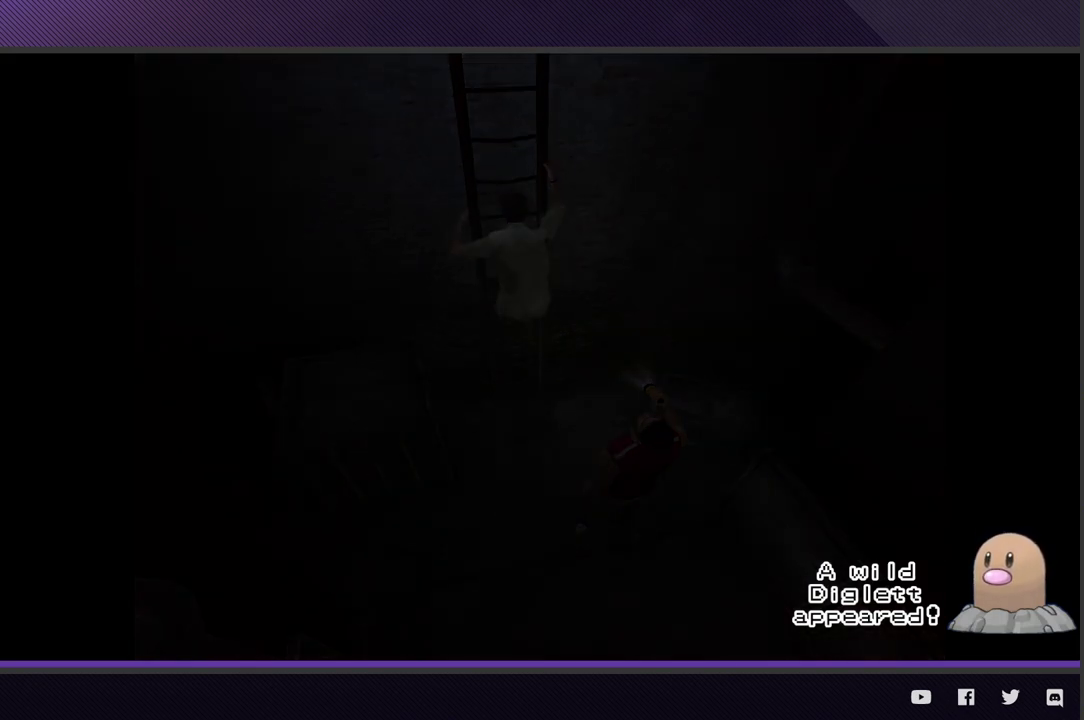
{"buttons": ["R2"], "left_stick": "up", "right_stick": "center", "events": [[317, "R2", "down"]]}
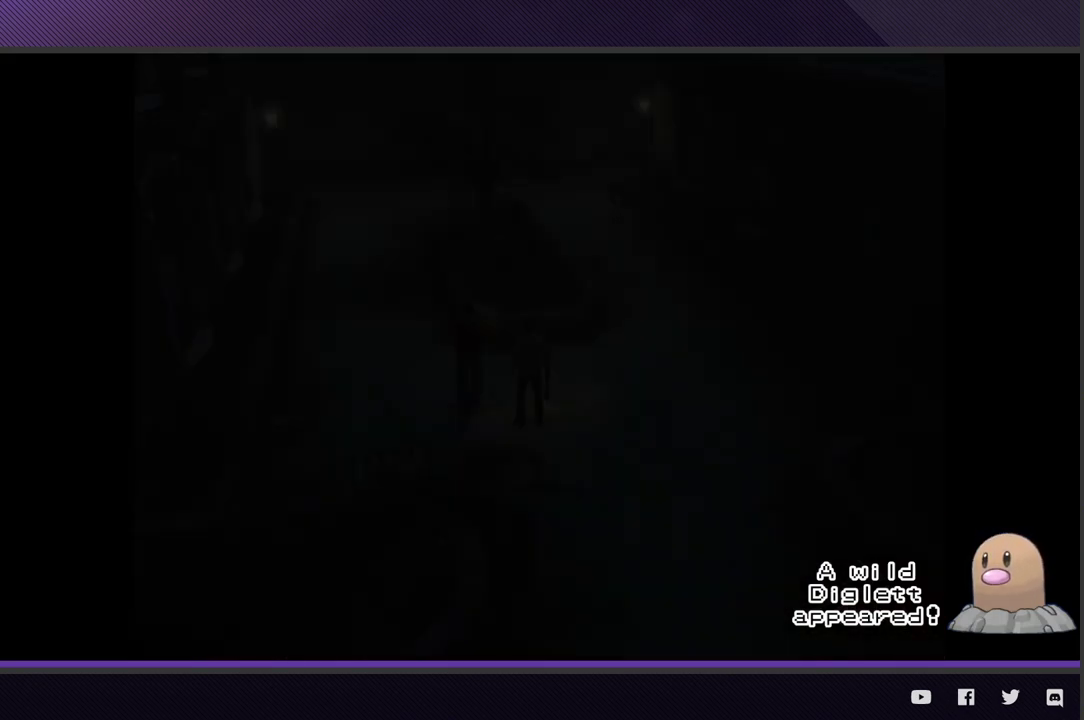
{"buttons": ["R2"], "left_stick": "up-left", "right_stick": "center", "events": [[317, "left_stick", "up-left"]]}
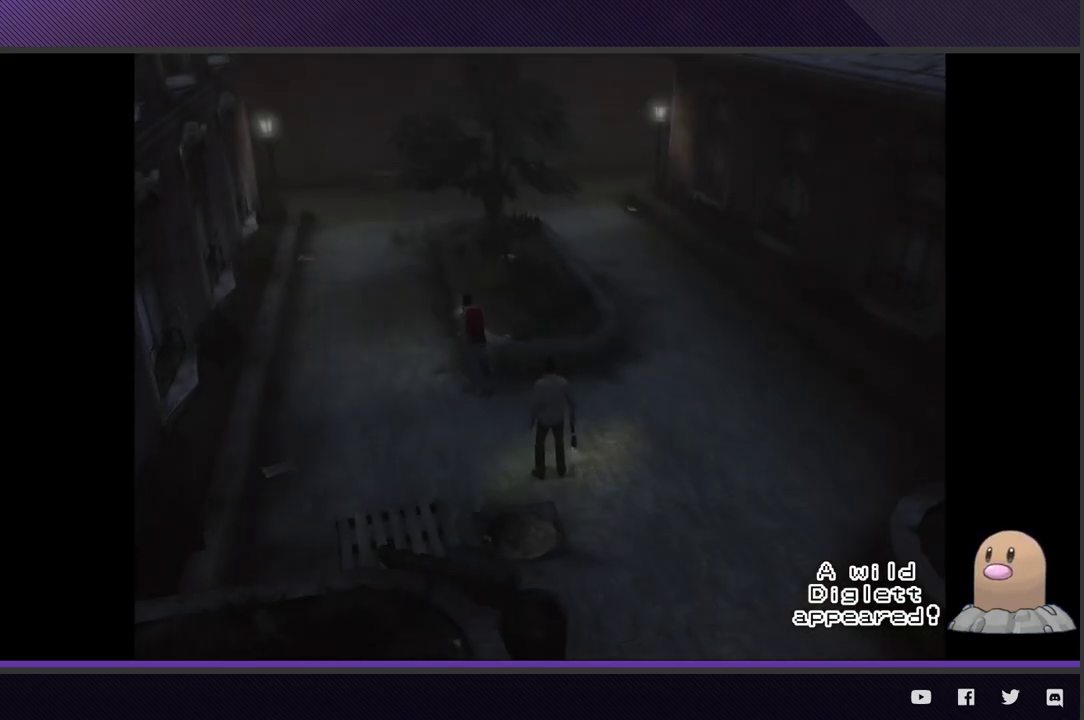
{"buttons": ["R2"], "left_stick": "up-left", "right_stick": "center", "events": []}
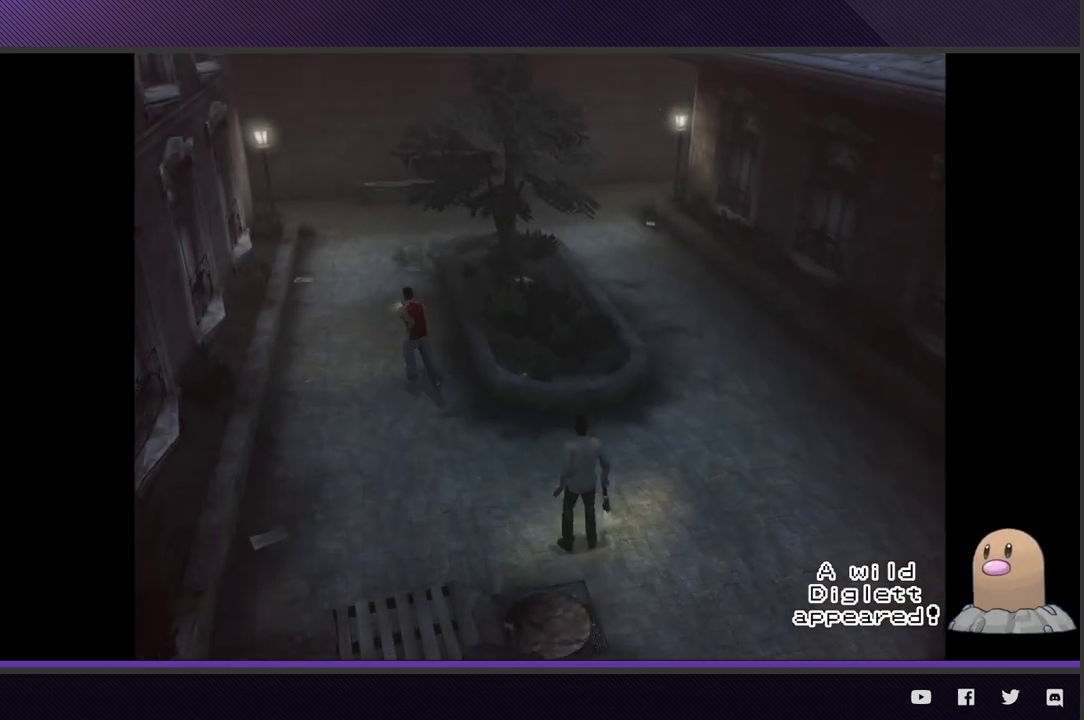
{"buttons": ["R2"], "left_stick": "up-left", "right_stick": "center", "events": []}
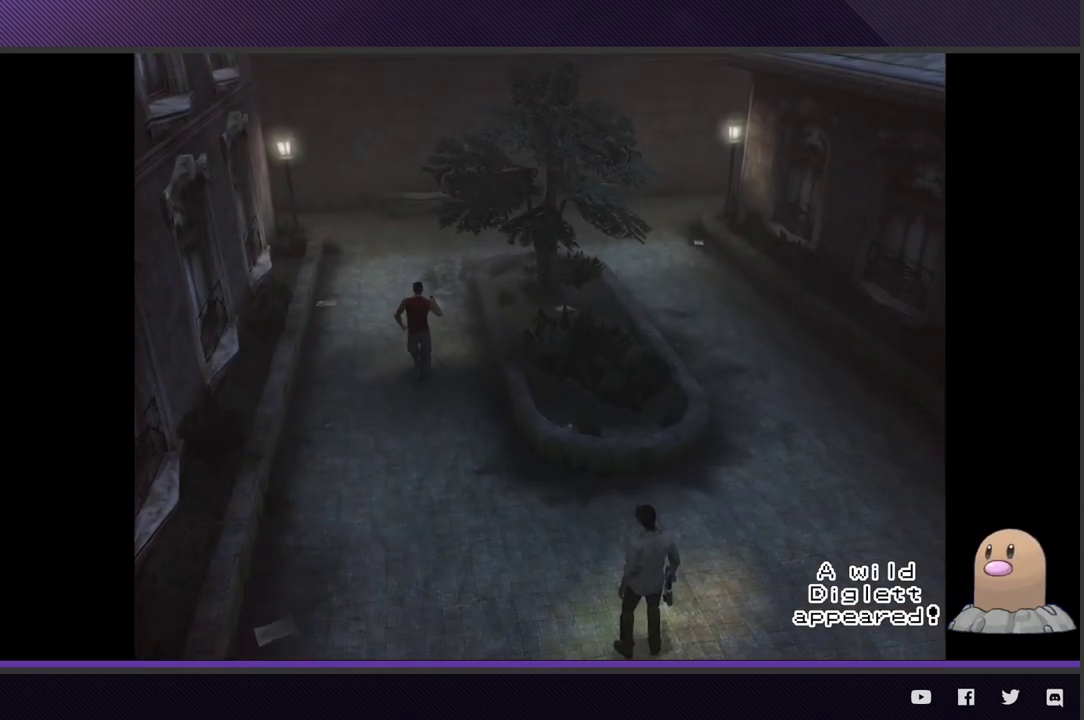
{"buttons": ["R2"], "left_stick": "up-left", "right_stick": "center", "events": []}
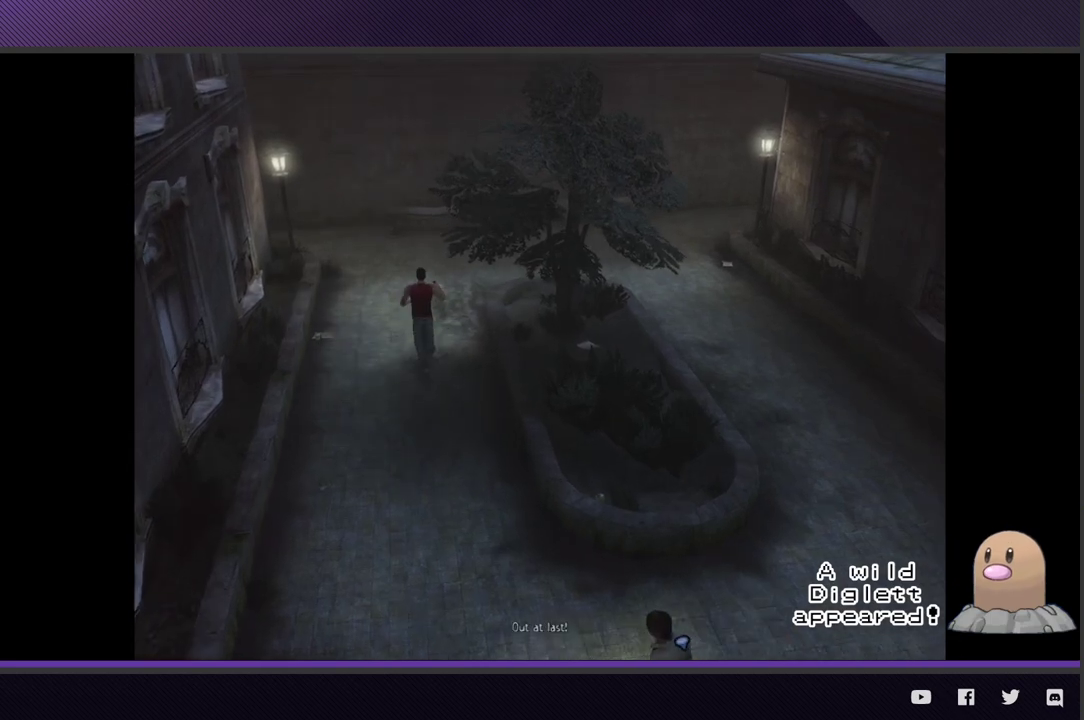
{"buttons": ["R2"], "left_stick": "up-left", "right_stick": "center", "events": []}
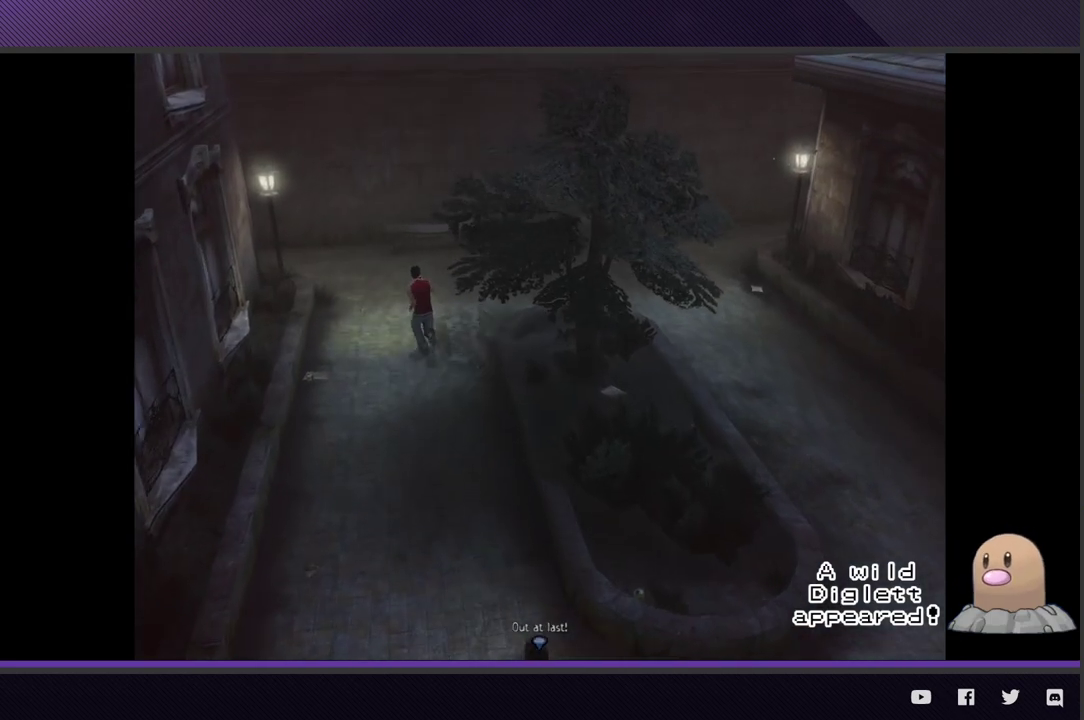
{"buttons": [], "left_stick": "up-left", "right_stick": "center", "events": [[400, "R2", "up"]]}
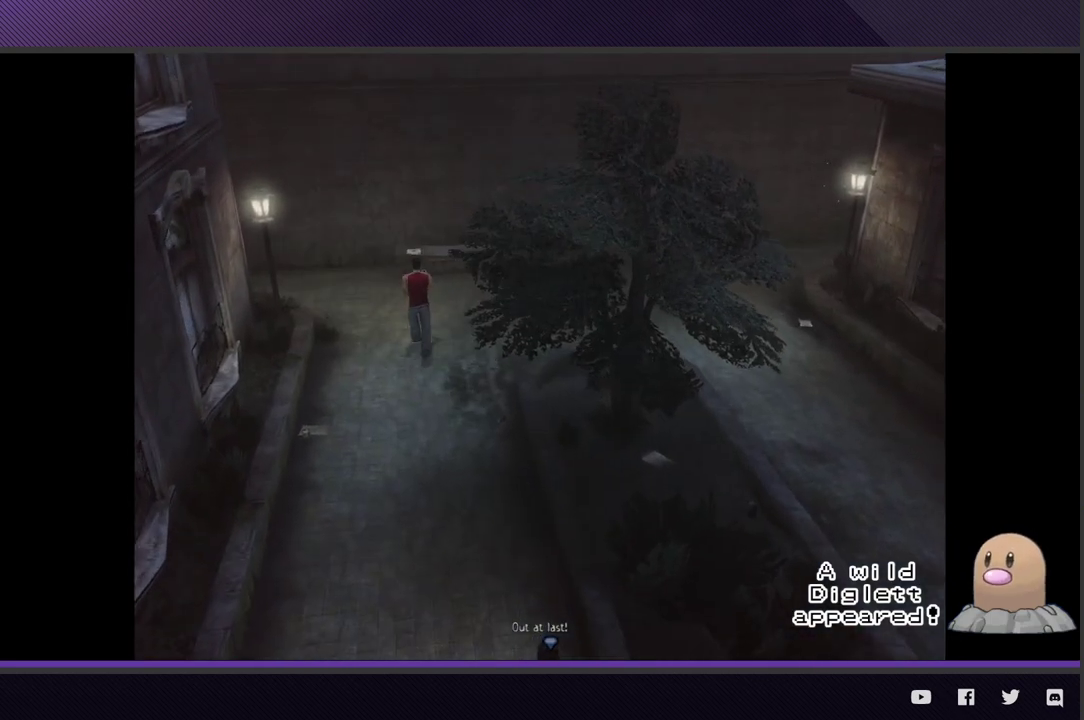
{"buttons": ["R2"], "left_stick": "up-left", "right_stick": "center", "events": [[167, "R2", "down"]]}
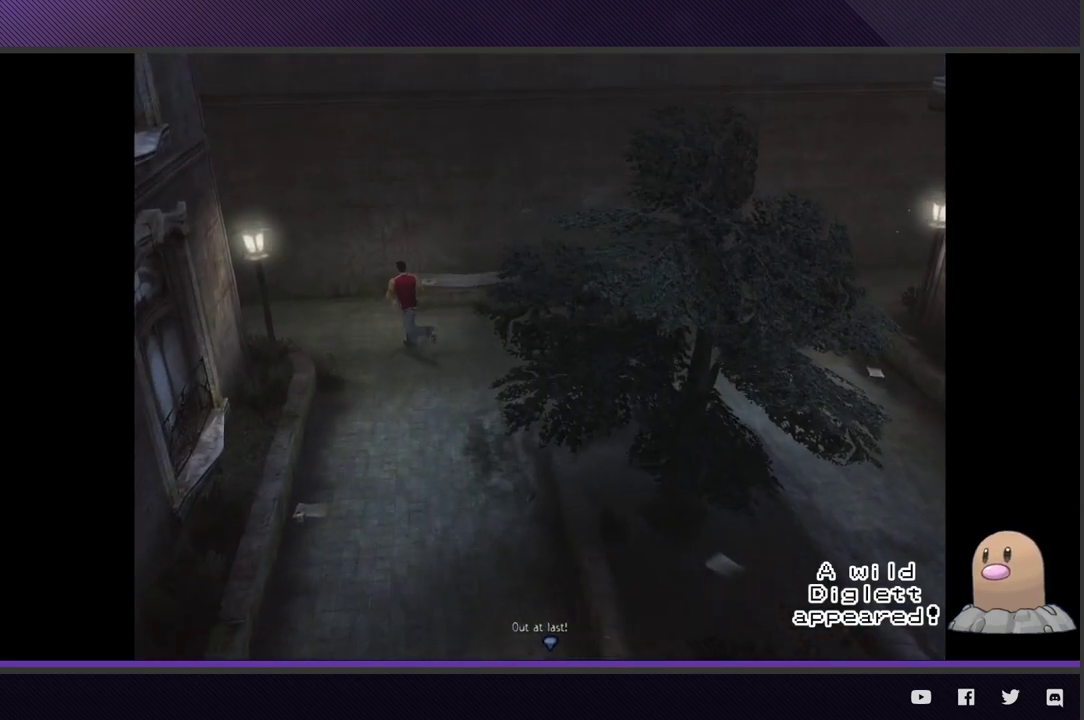
{"buttons": ["R2"], "left_stick": "up-left", "right_stick": "center", "events": []}
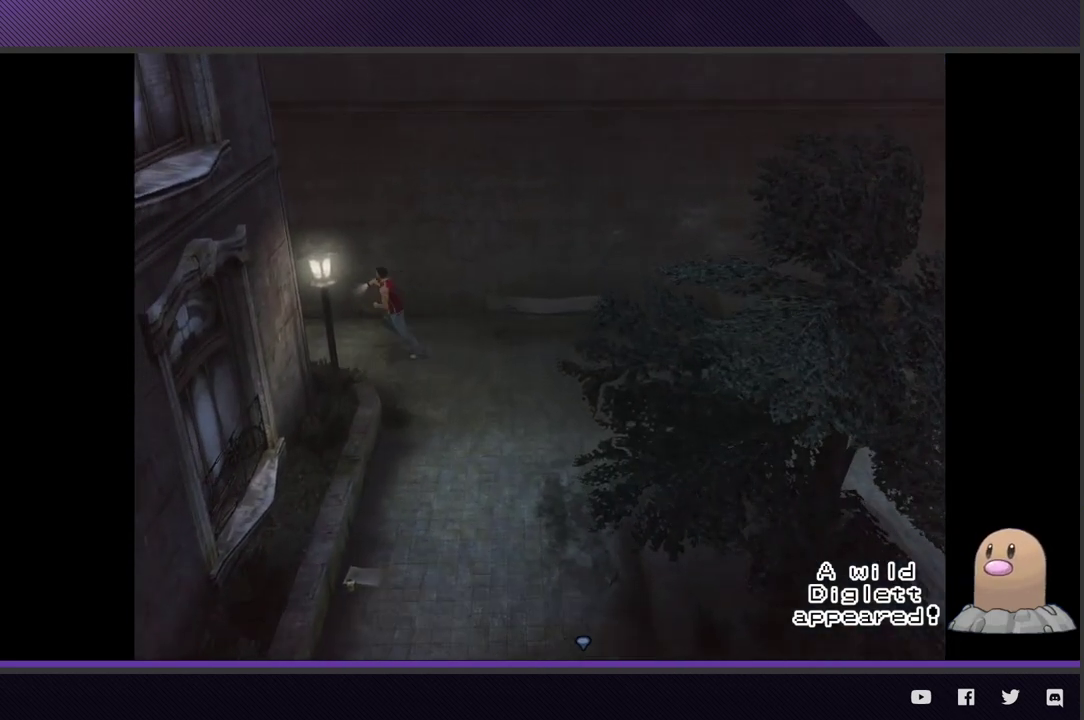
{"buttons": [], "left_stick": "down-left", "right_stick": "center", "events": [[367, "left_stick", "left"], [417, "R2", "up"], [450, "left_stick", "down-left"]]}
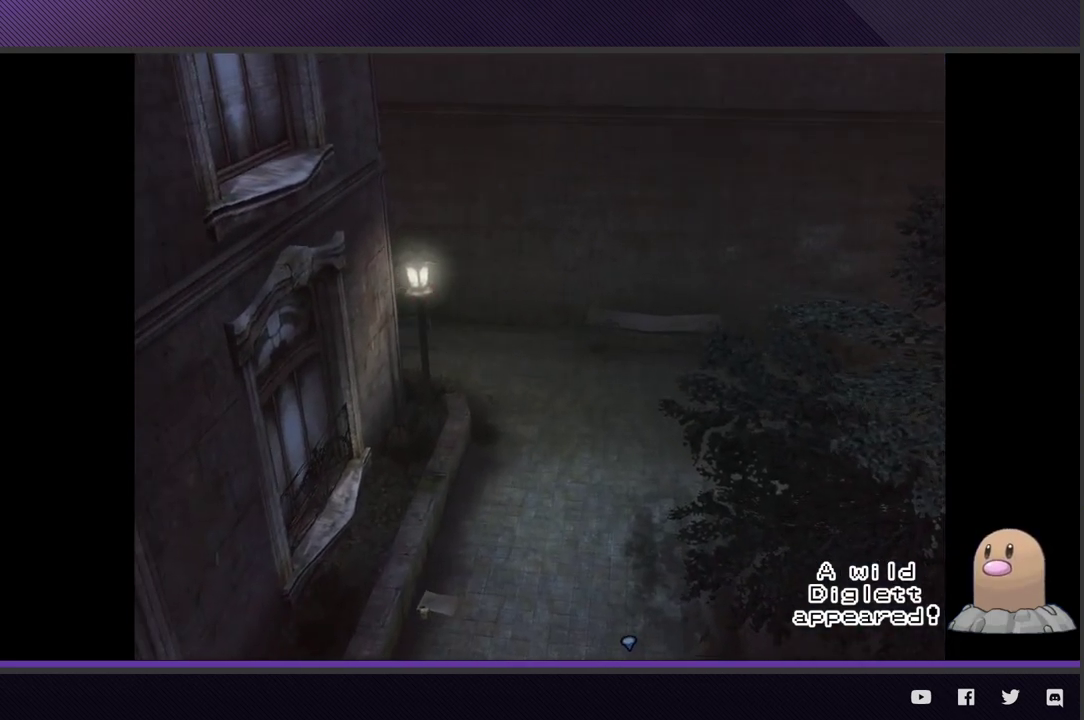
{"buttons": ["R2"], "left_stick": "down-left", "right_stick": "center", "events": [[200, "R2", "down"]]}
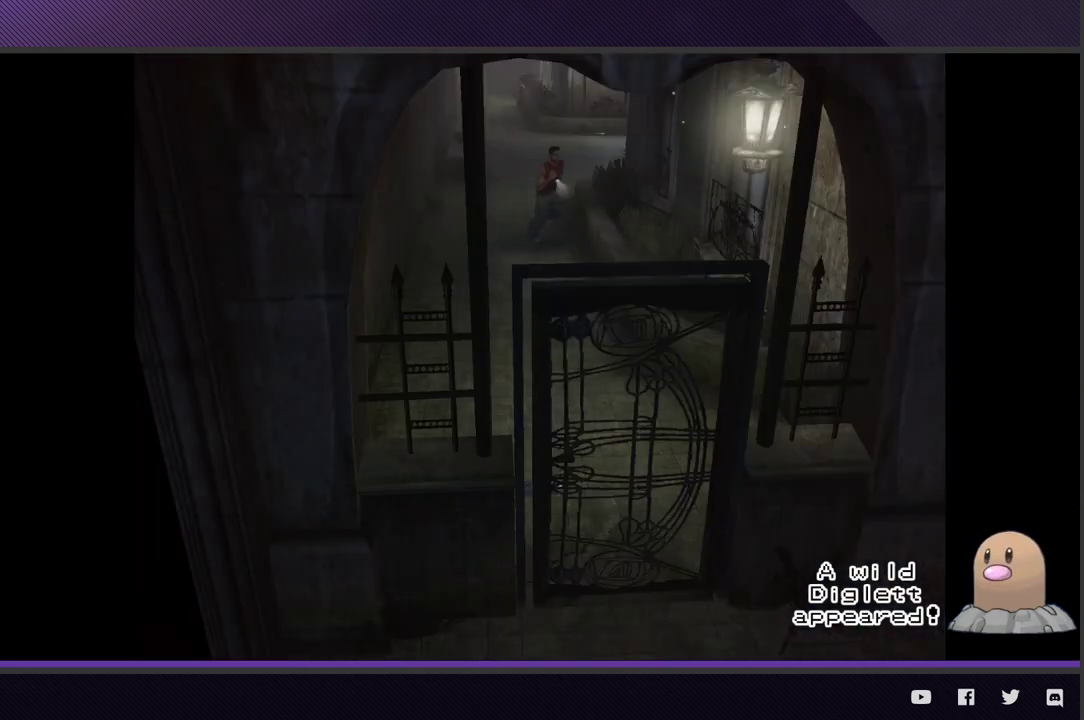
{"buttons": ["R2"], "left_stick": "down", "right_stick": "center", "events": [[100, "left_stick", "down"], [350, "left_stick", "down-left"], [500, "left_stick", "down"]]}
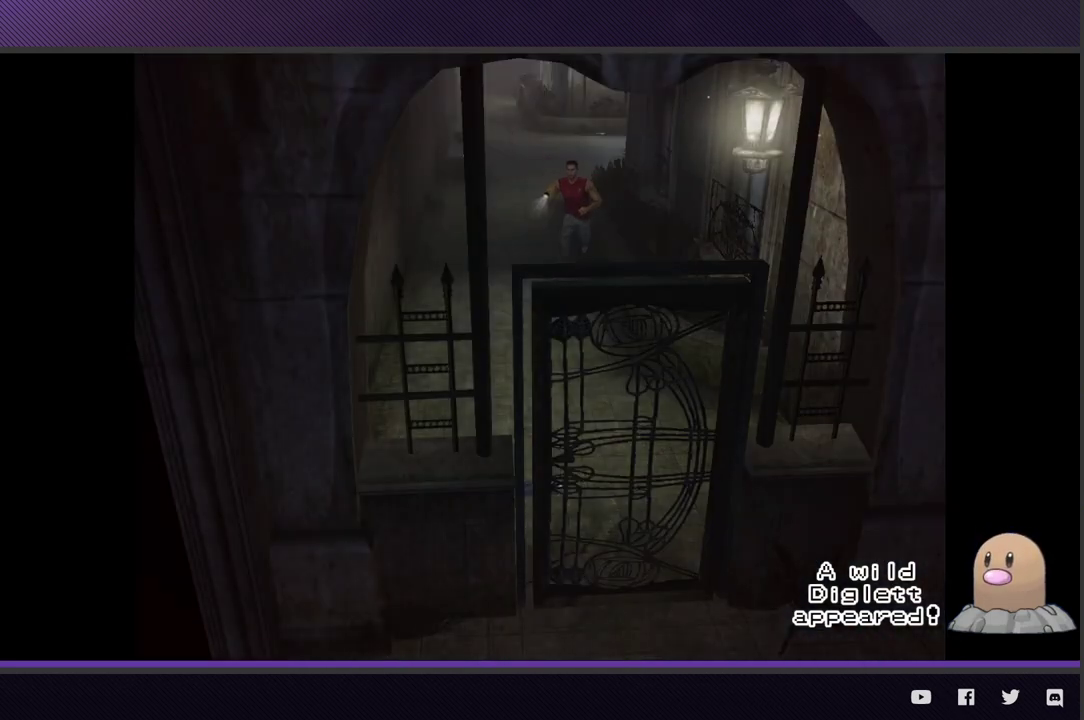
{"buttons": ["R2"], "left_stick": "down", "right_stick": "center", "events": []}
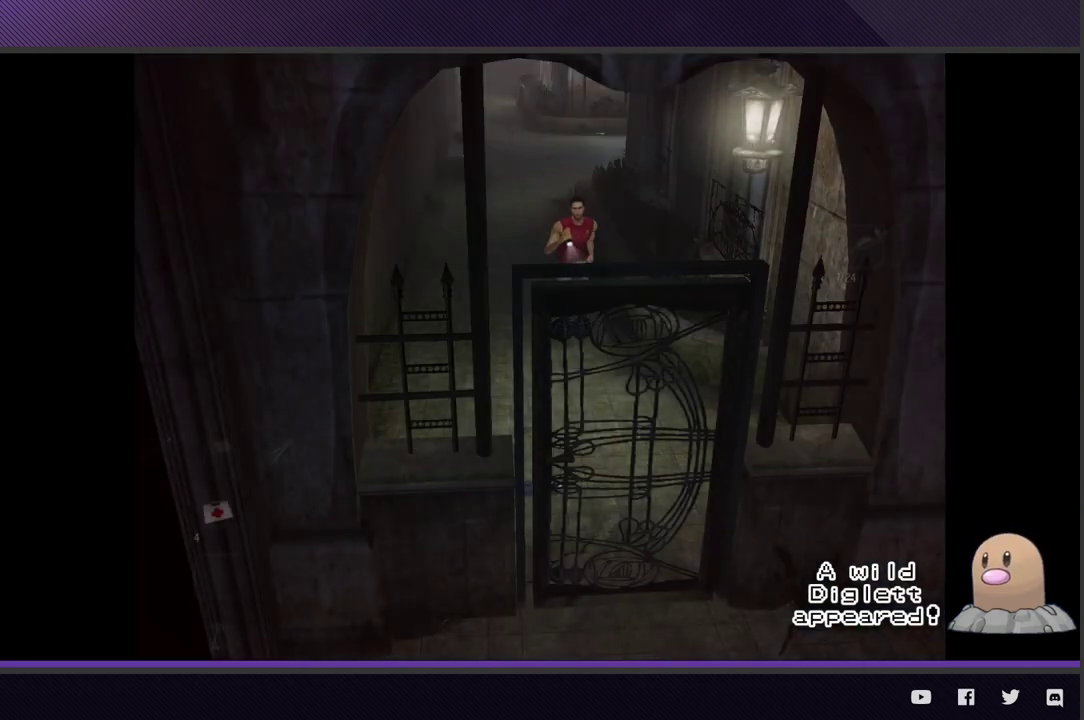
{"buttons": ["R2"], "left_stick": "down", "right_stick": "center", "events": [[333, "R2", "up"], [433, "R2", "down"]]}
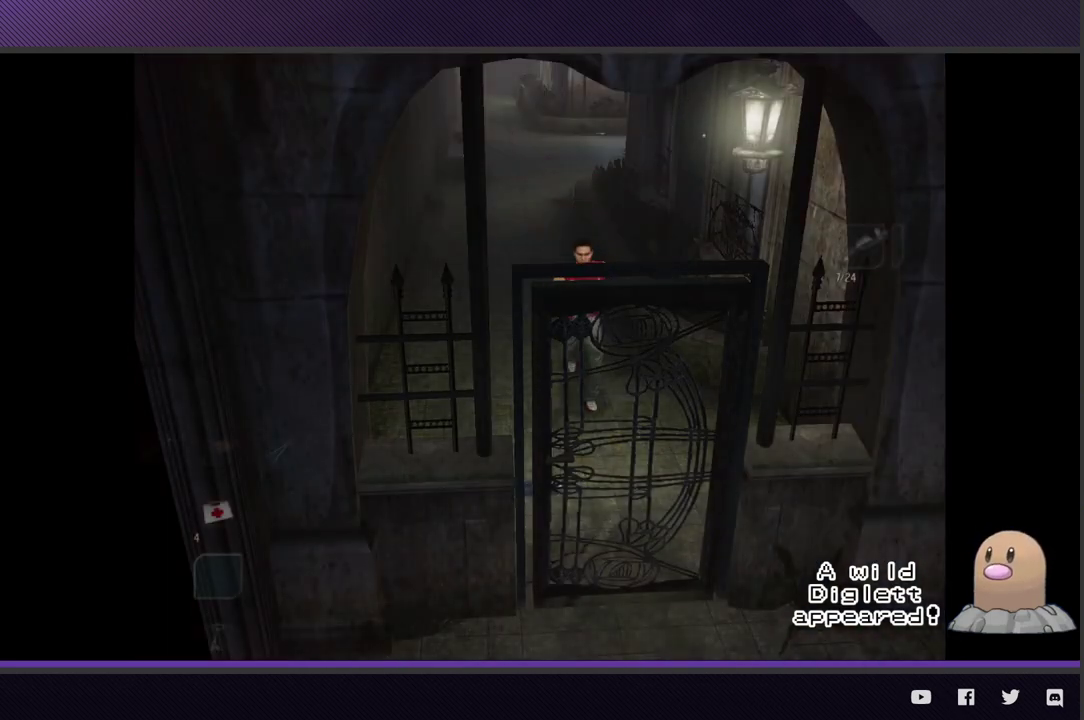
{"buttons": ["A"], "left_stick": "down", "right_stick": "center", "events": [[350, "R2", "up"], [450, "A", "down"]]}
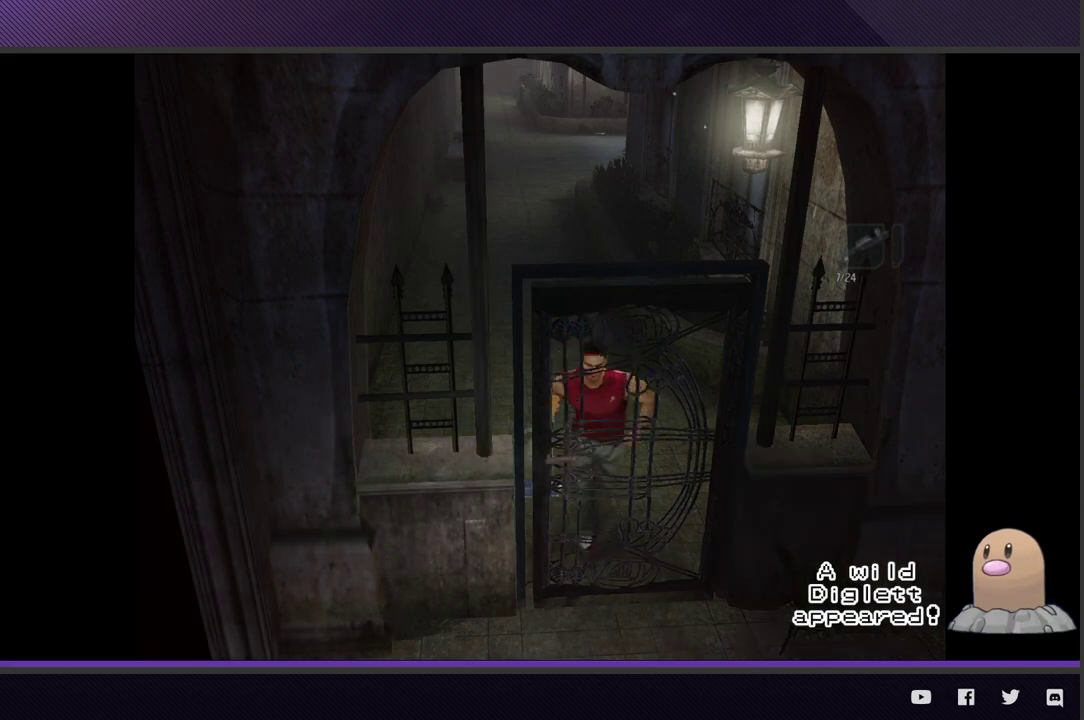
{"buttons": [], "left_stick": "center", "right_stick": "center", "events": [[67, "A", "up"], [150, "A", "down"], [150, "left_stick", "center"], [233, "A", "up"], [317, "A", "down"], [367, "A", "up"]]}
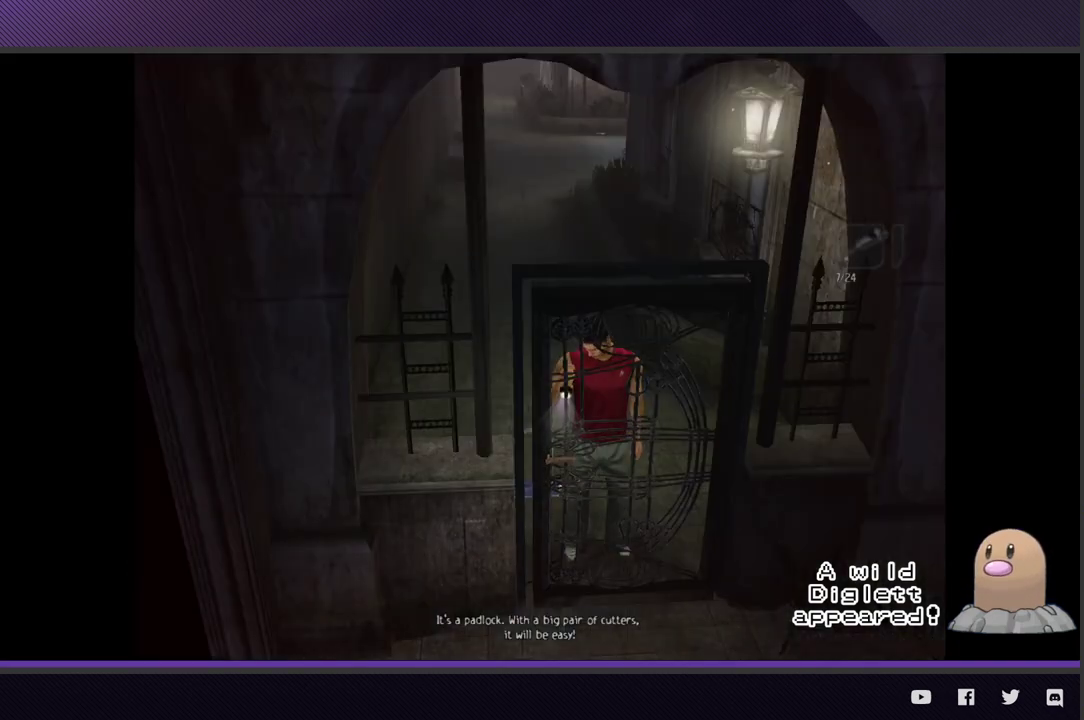
{"buttons": [], "left_stick": "center", "right_stick": "center", "events": []}
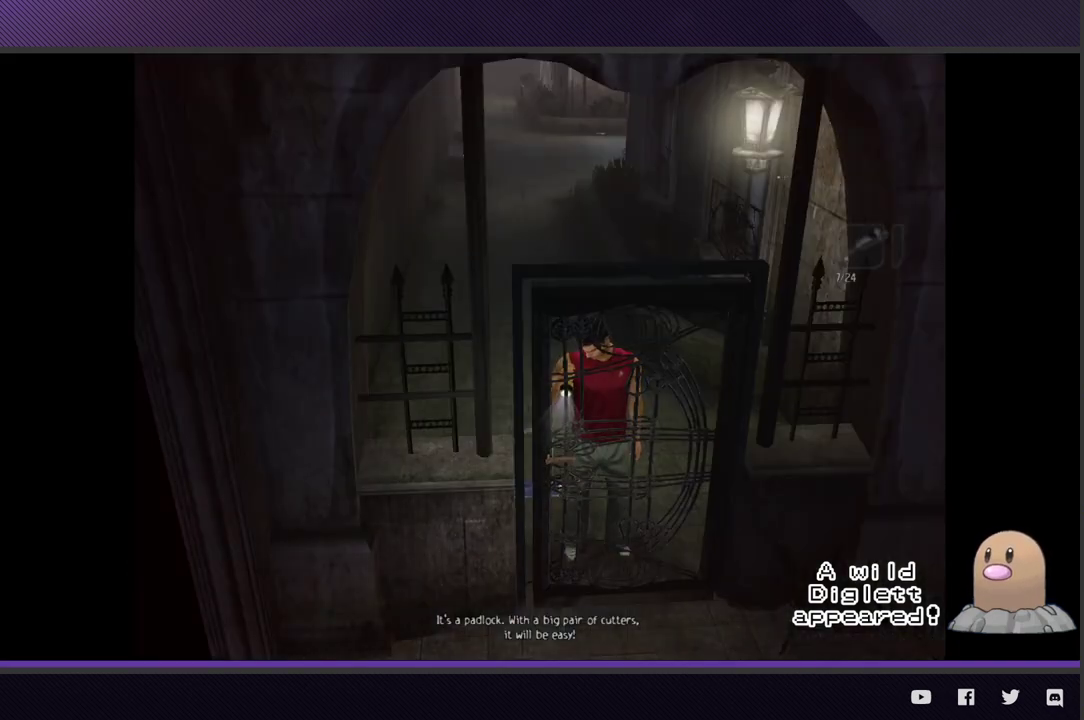
{"buttons": [], "left_stick": "center", "right_stick": "center", "events": [[17, "A", "down"], [117, "A", "up"], [200, "A", "down"], [283, "A", "up"]]}
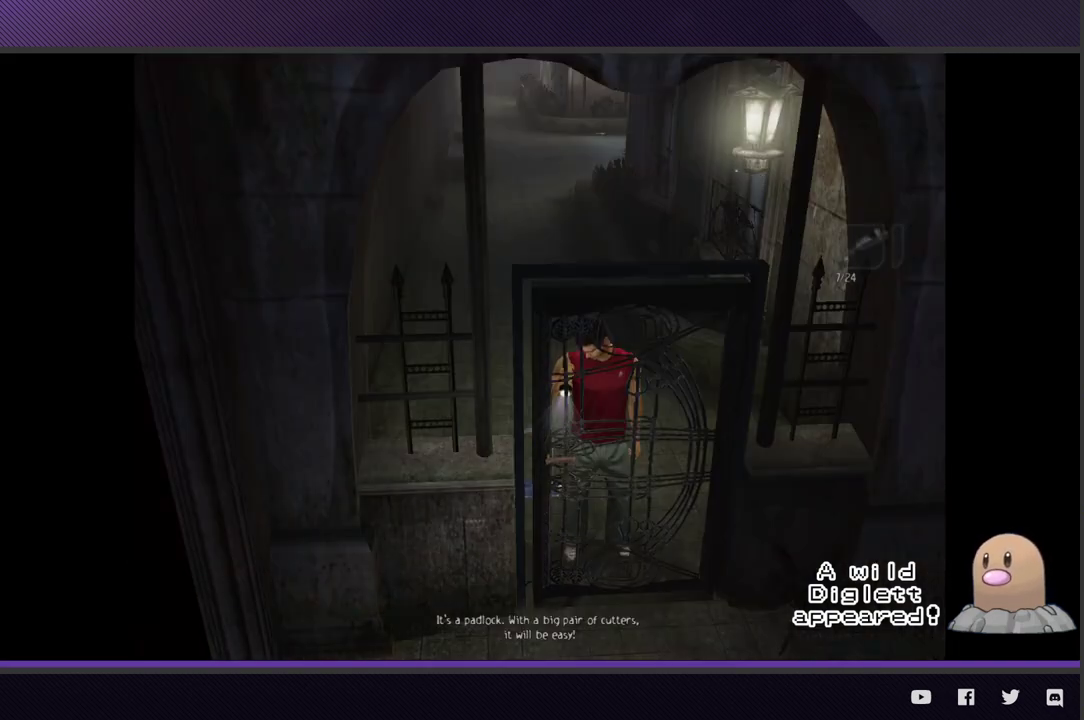
{"buttons": [], "left_stick": "center", "right_stick": "center", "events": []}
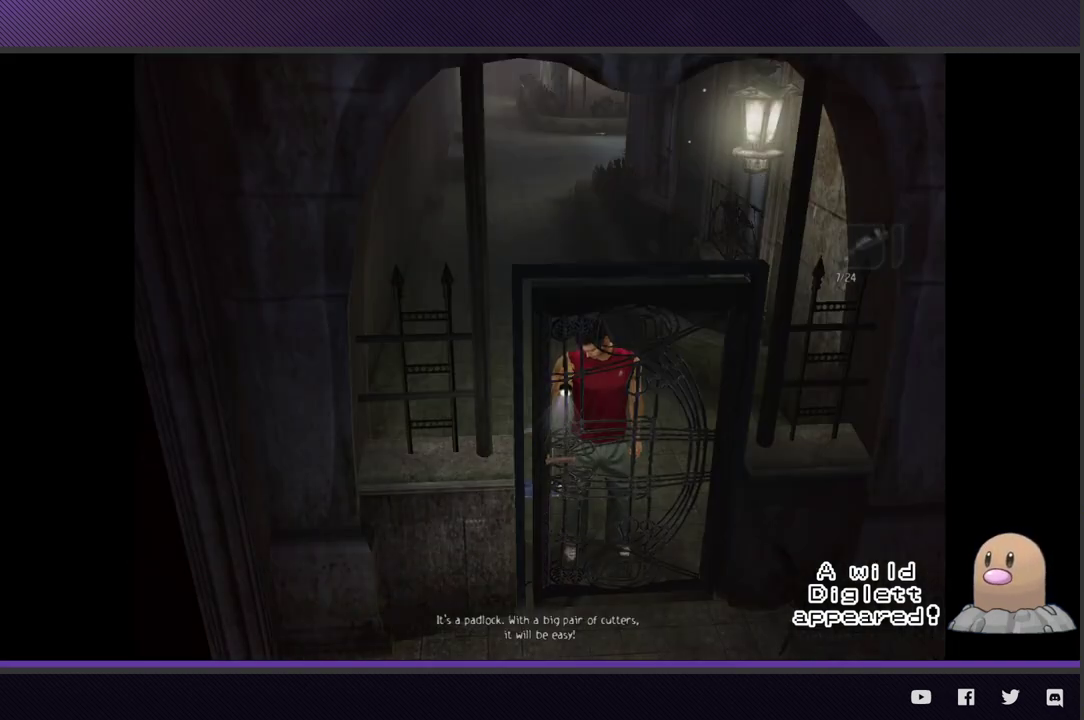
{"buttons": ["L1"], "left_stick": "center", "right_stick": "center", "events": [[83, "L1", "down"], [233, "A", "down"], [283, "A", "up"], [383, "A", "down"], [433, "A", "up"]]}
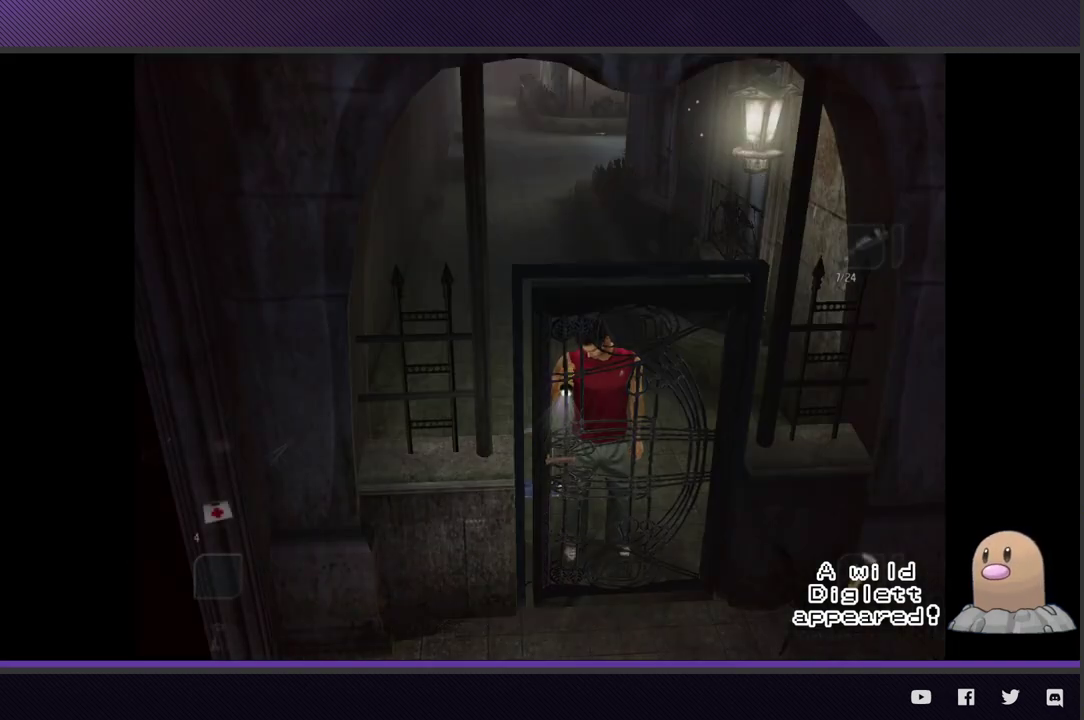
{"buttons": ["L1"], "left_stick": "center", "right_stick": "center", "events": [[17, "L1", "up"], [350, "L1", "down"]]}
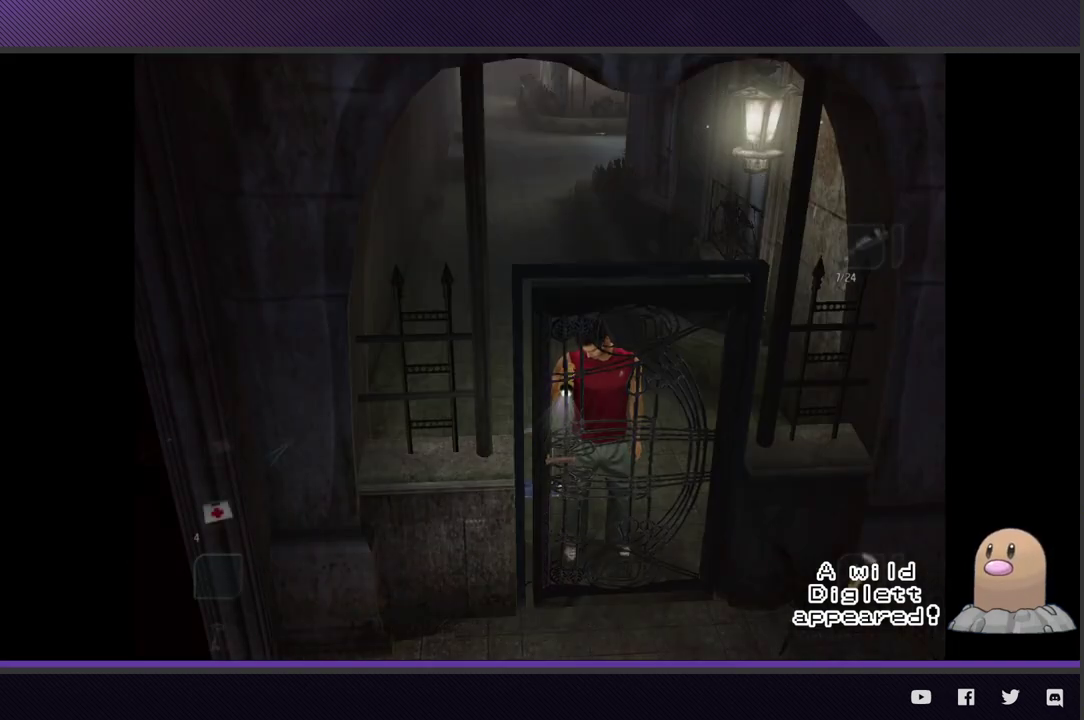
{"buttons": ["L1", "DPAD_UP"], "left_stick": "center", "right_stick": "center", "events": [[467, "DPAD_UP", "down"]]}
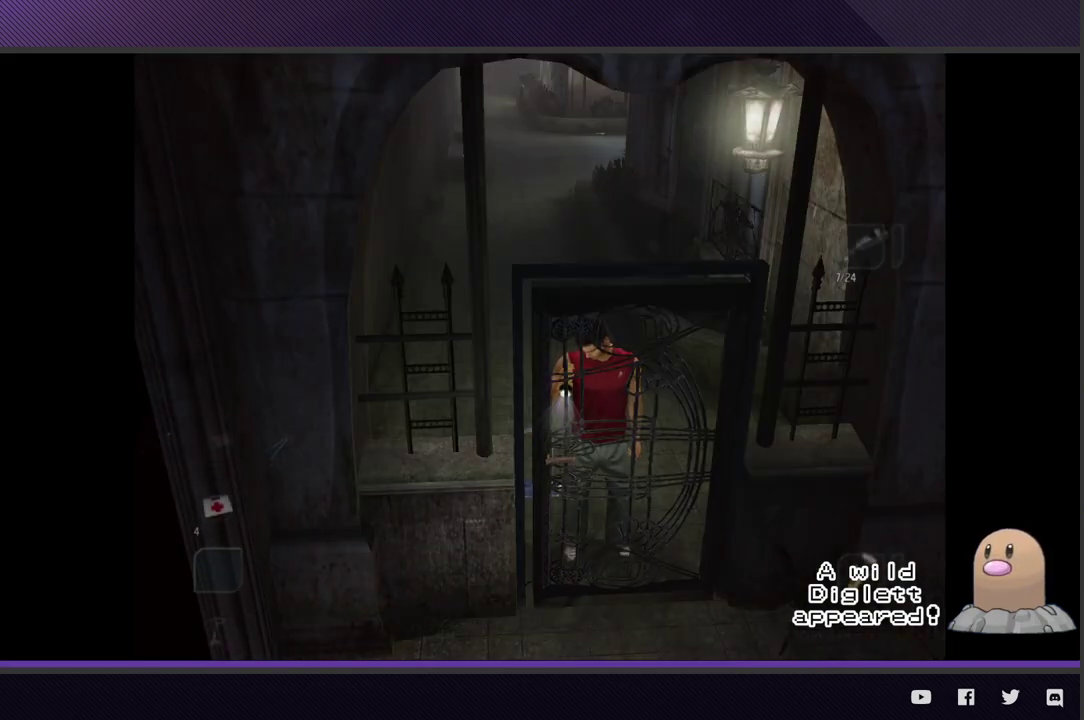
{"buttons": ["L1"], "left_stick": "center", "right_stick": "center", "events": [[133, "DPAD_UP", "up"], [267, "DPAD_UP", "down"], [383, "DPAD_UP", "up"]]}
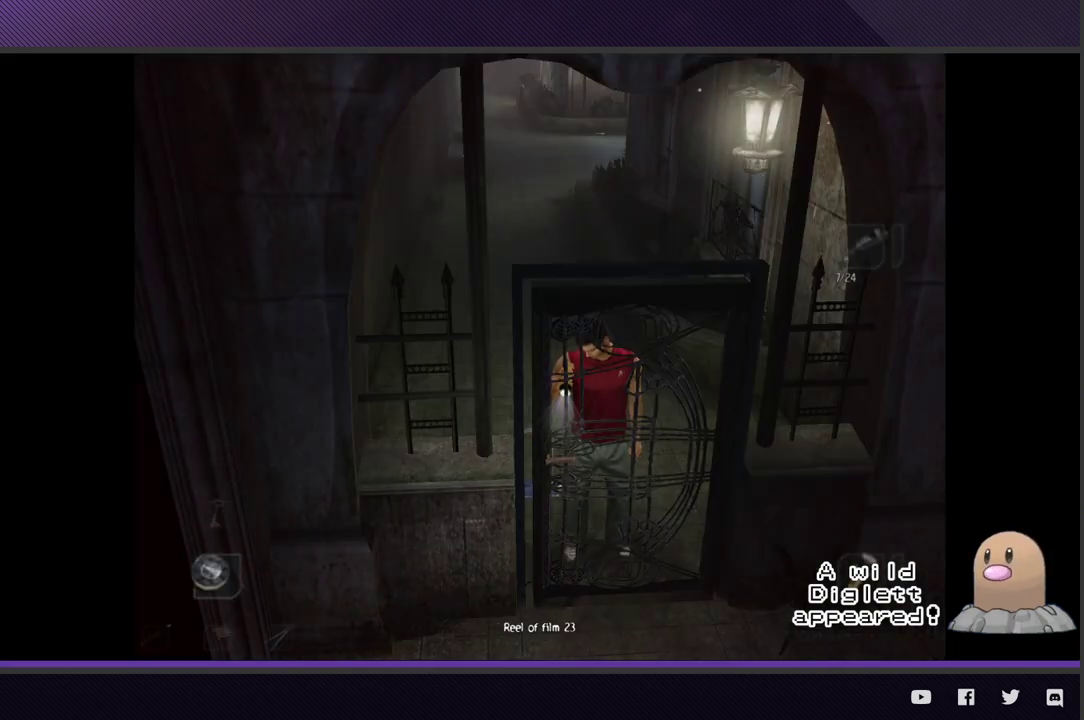
{"buttons": ["L1", "DPAD_UP"], "left_stick": "center", "right_stick": "center", "events": [[150, "DPAD_UP", "down"], [267, "DPAD_UP", "up"], [467, "DPAD_UP", "down"]]}